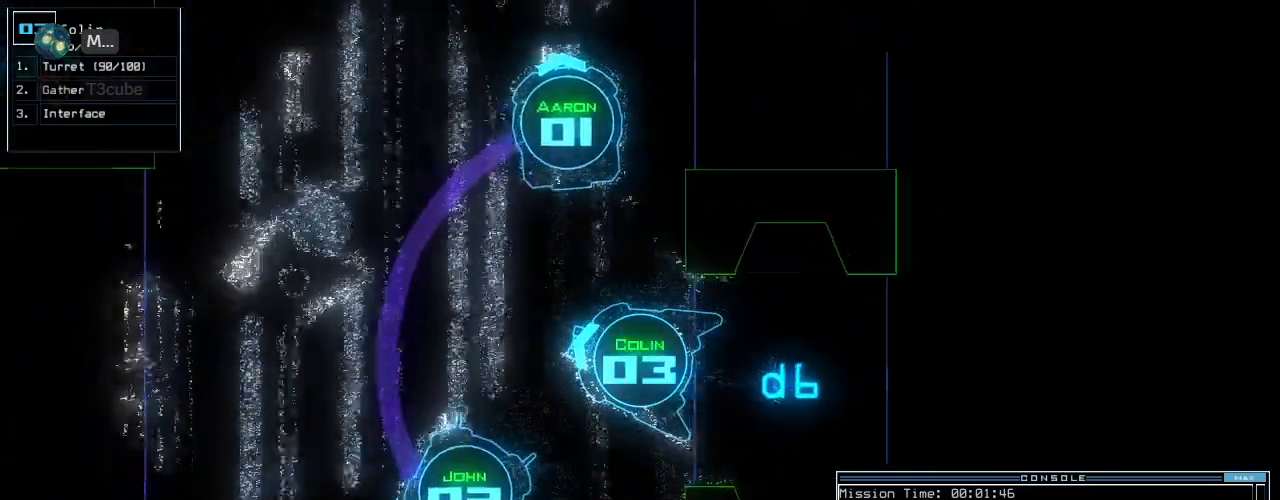
Gameplay with keyboard; each line is a JSON object with the keys held at the frame after it. "events" lists presses ("down") and releases ("up") of ".", "0", "1", "2", "3", "4", "5", "6", "7", "8", "9", "a", "b", "backspace", "c", "caps_lock", "comma", "ctrl_l", "ctrl_r", "d", "down", "e", "equals", "escape", "f", "f8", "g", "h", "i", "j", "k", "l", "left", "m", "minus", "n", "o", "p", "q", "quote", "r", "return", "right", "s", "semicolon", "shift_l", "shift_r", "space", "t", "tab", "tilde", "u", "up", "v", "w", "x", "y" and "z" between this image and that frame as [ms after this image, input, new state], when the widget could be followed in between. No other keys are recorded. Mouse input is not recorded. Not read: other_keys.
{"keys": ["right", "up"]}
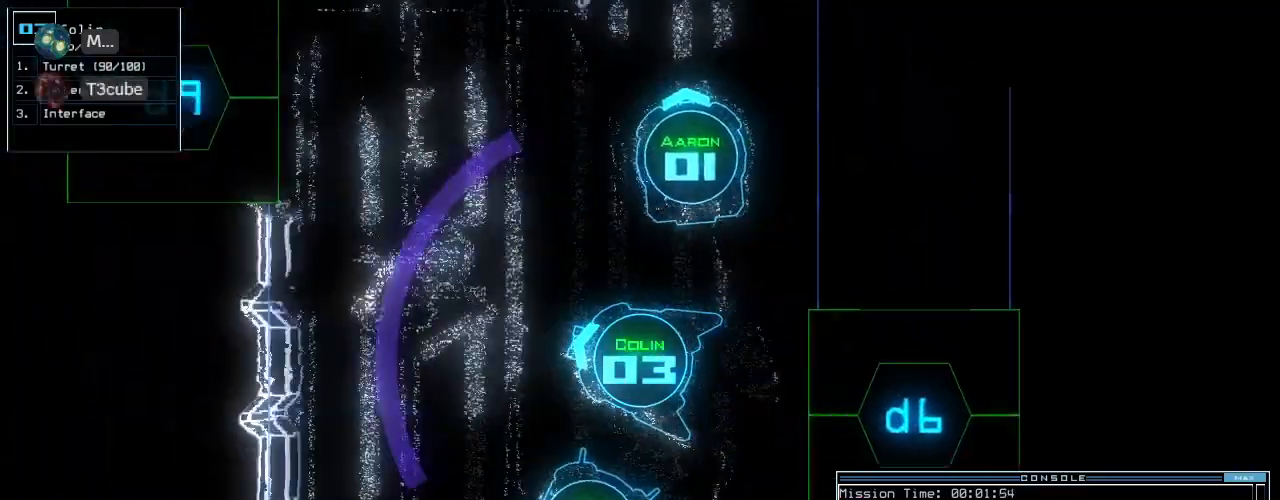
{"keys": ["up"]}
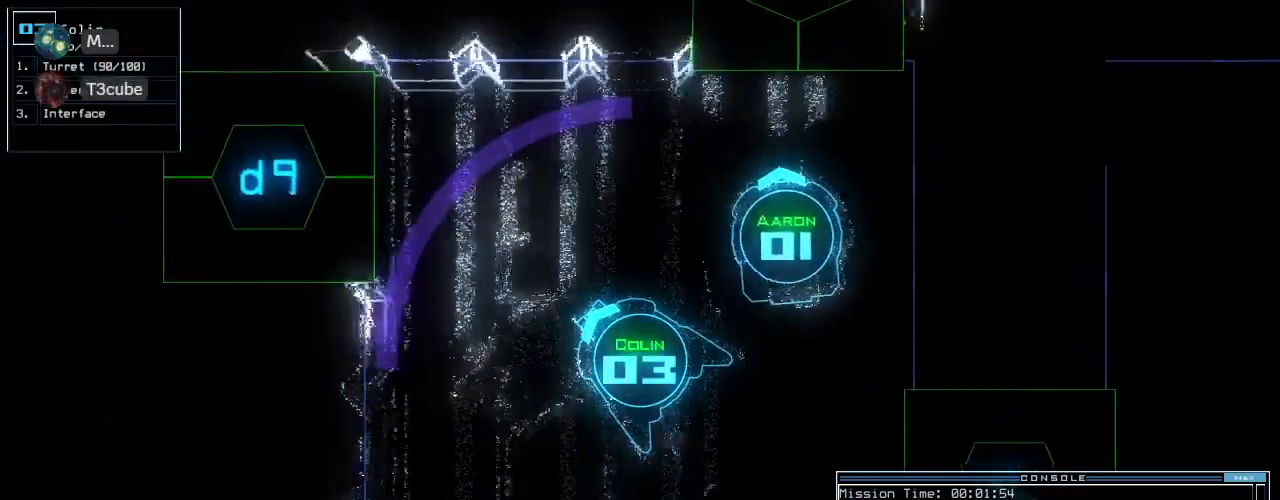
{"keys": ["up"], "events": [[80, "d", "down"], [140, "d", "up"]]}
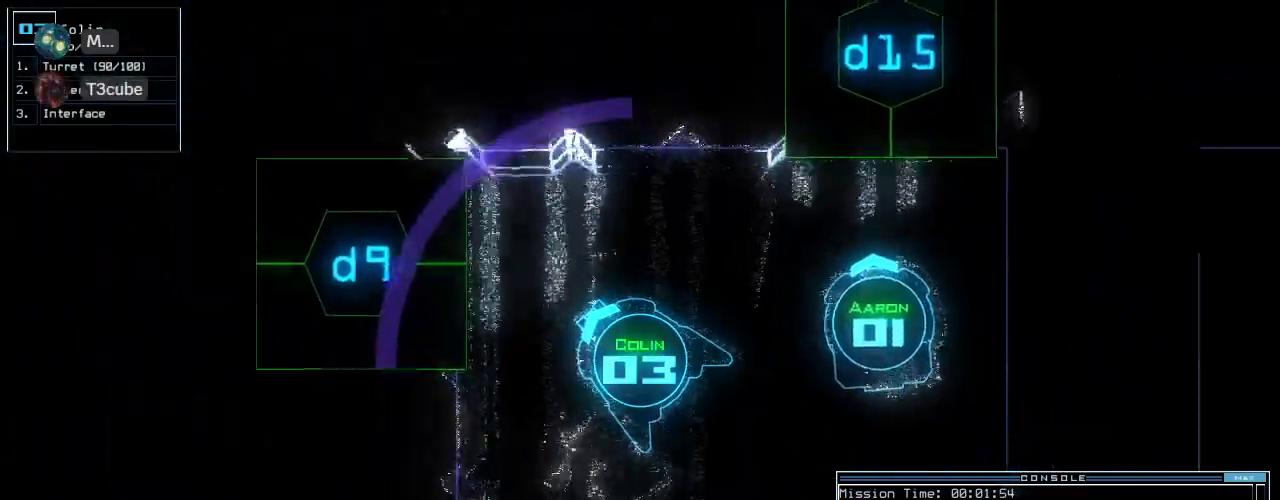
{"keys": ["left", "up"], "events": [[160, "9", "down"], [260, "9", "up"], [340, "left", "down"]]}
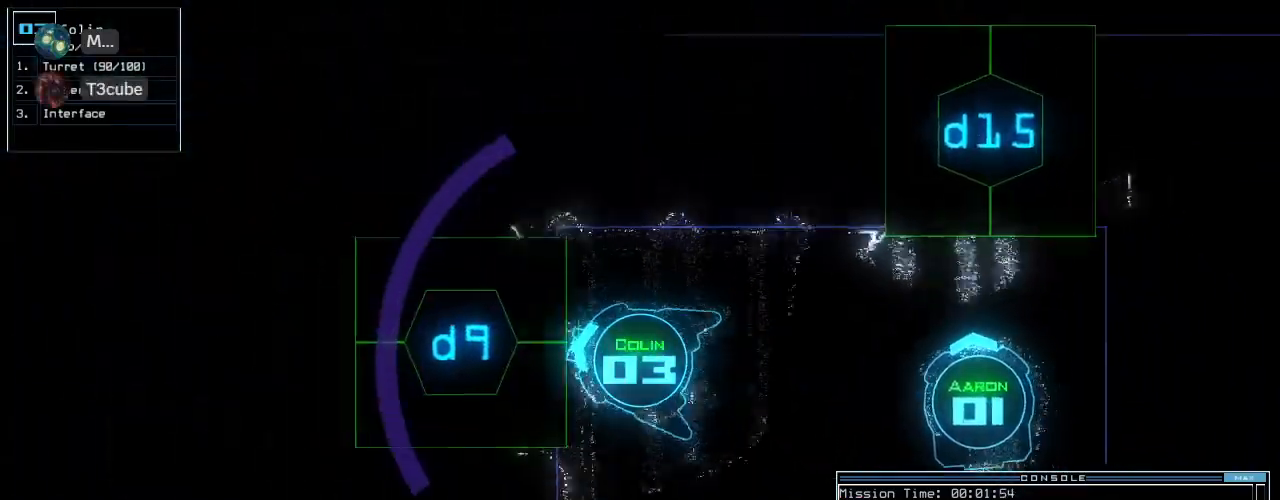
{"keys": [], "events": [[60, "left", "up"], [100, "up", "up"]]}
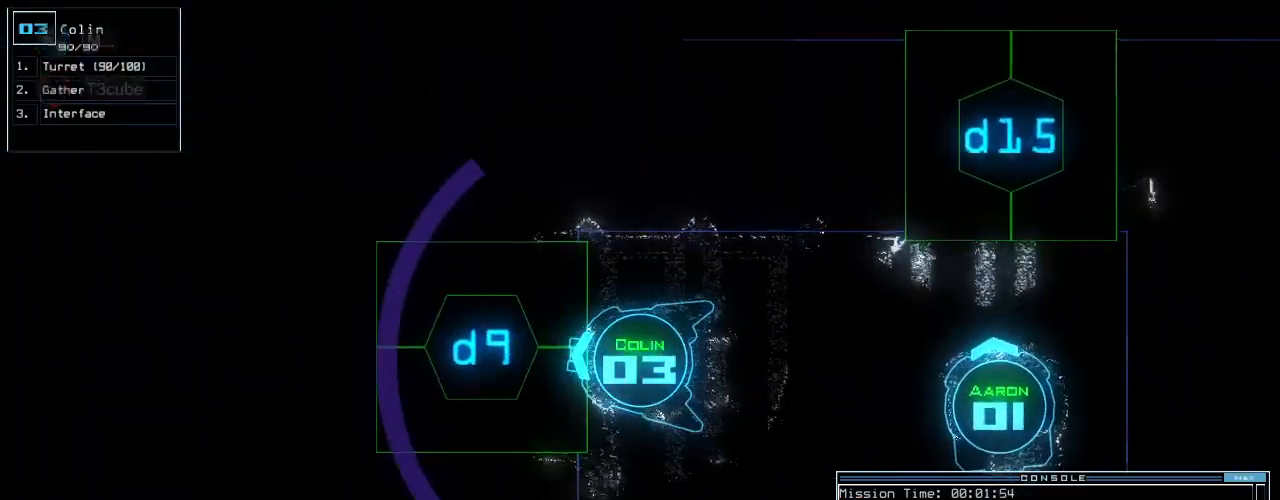
{"keys": [], "events": []}
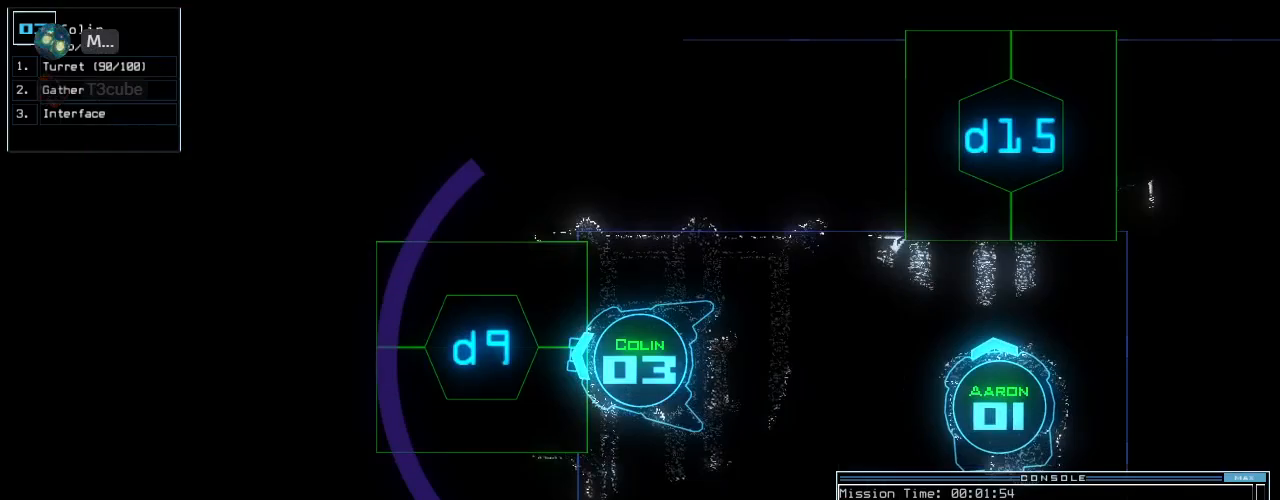
{"keys": ["up"], "events": [[40, "return", "down"], [100, "return", "up"], [140, "t", "down"], [160, "u", "down"], [200, "t", "up"], [240, "u", "up"], [280, "up", "down"]]}
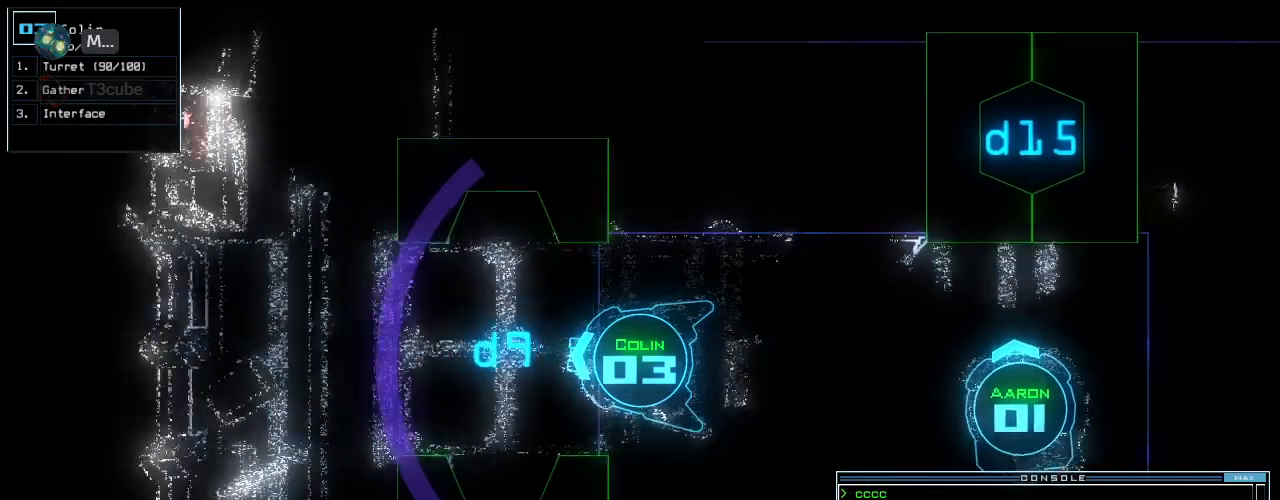
{"keys": []}
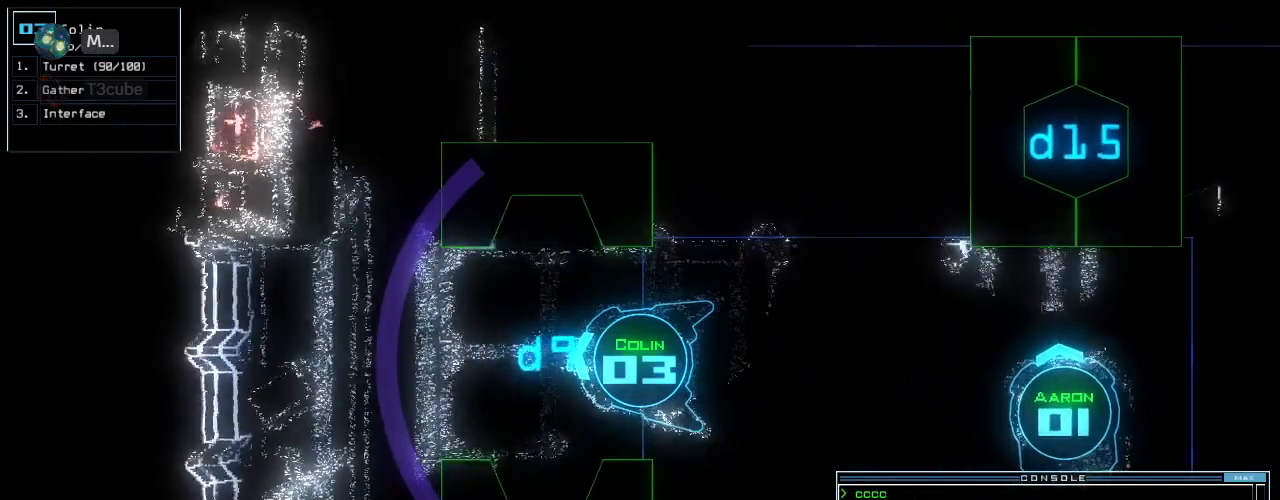
{"keys": [], "events": [[120, "return", "down"], [180, "return", "up"]]}
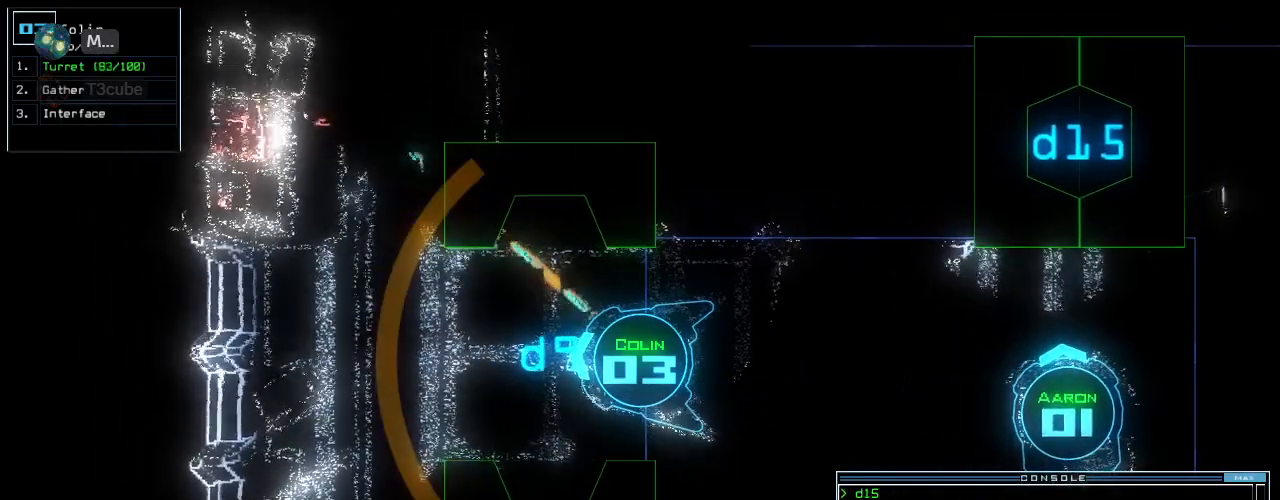
{"keys": [], "events": []}